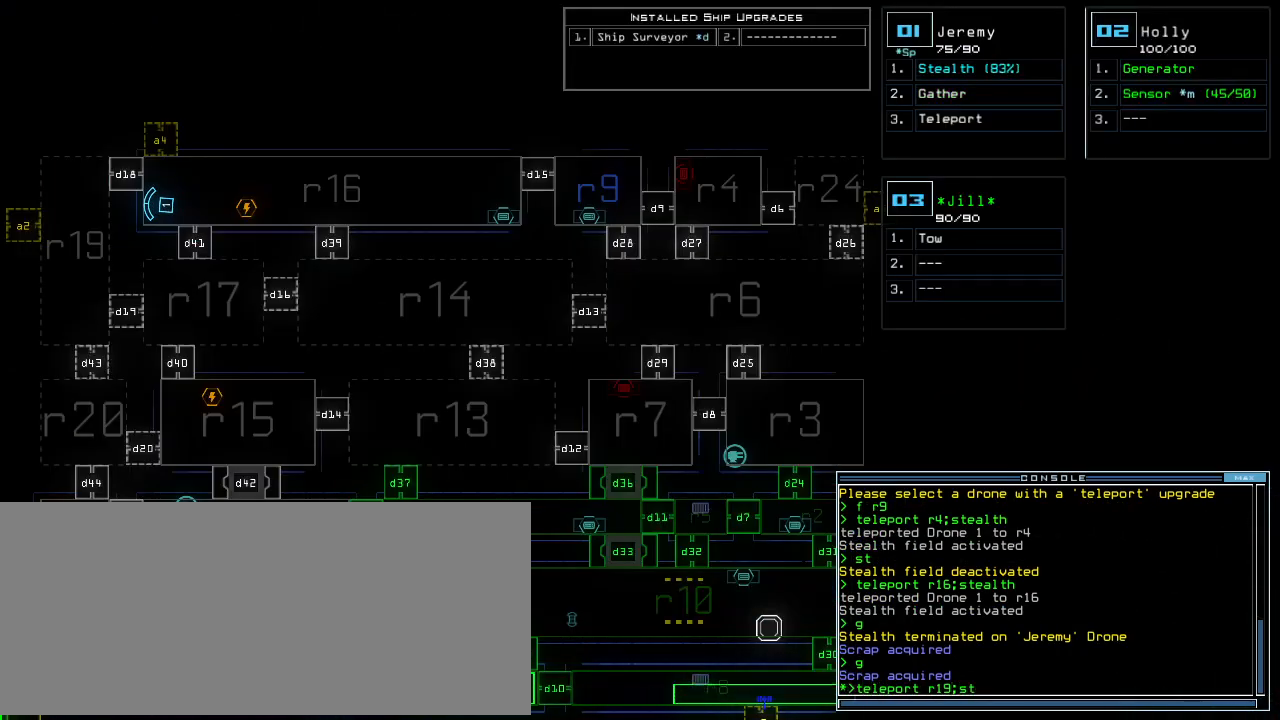
Gameplay with keyboard; each line is a JSON object with the keys held at the frame after it. "events" lists presses ("down") and releases ("up") of ".", "0", "1", "2", "3", "4", "5", "6", "7", "8", "9", "a", "b", "backspace", "c", "caps_lock", "comma", "ctrl_l", "ctrl_r", "d", "down", "e", "equals", "escape", "f", "f8", "g", "h", "i", "j", "k", "l", "left", "m", "minus", "n", "o", "p", "q", "quote", "r", "return", "right", "s", "semicolon", "shift_l", "shift_r", "space", "t", "tab", "tilde", "u", "up", "v", "w", "x", "y" and "z" between this image and that frame as [ms after this image, input, new state], when the widget could be followed in between. No other keys are recorded. Mouse input is not recorded.
{"keys": [], "events": [[20, "t", "up"], [60, "e", "up"], [140, "space", "down"], [220, "space", "up"], [280, "space", "down"], [380, "space", "up"]]}
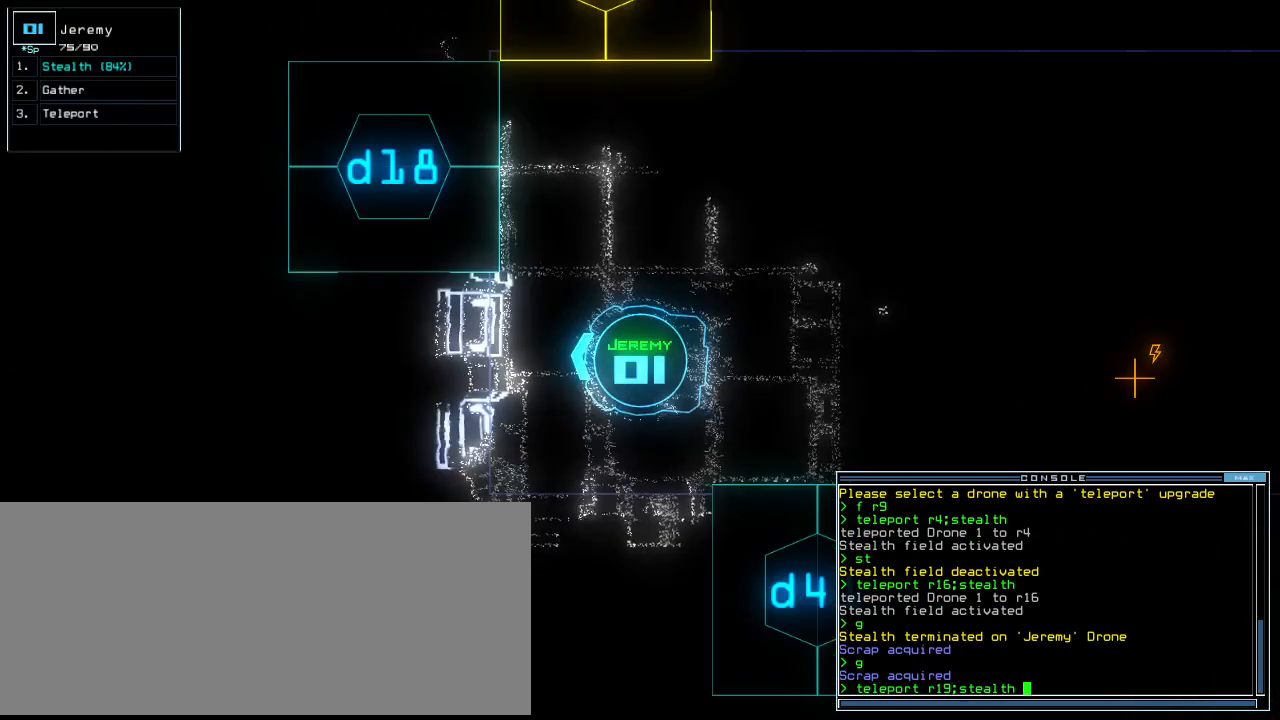
{"keys": [], "events": [[80, "return", "down"], [140, "return", "up"]]}
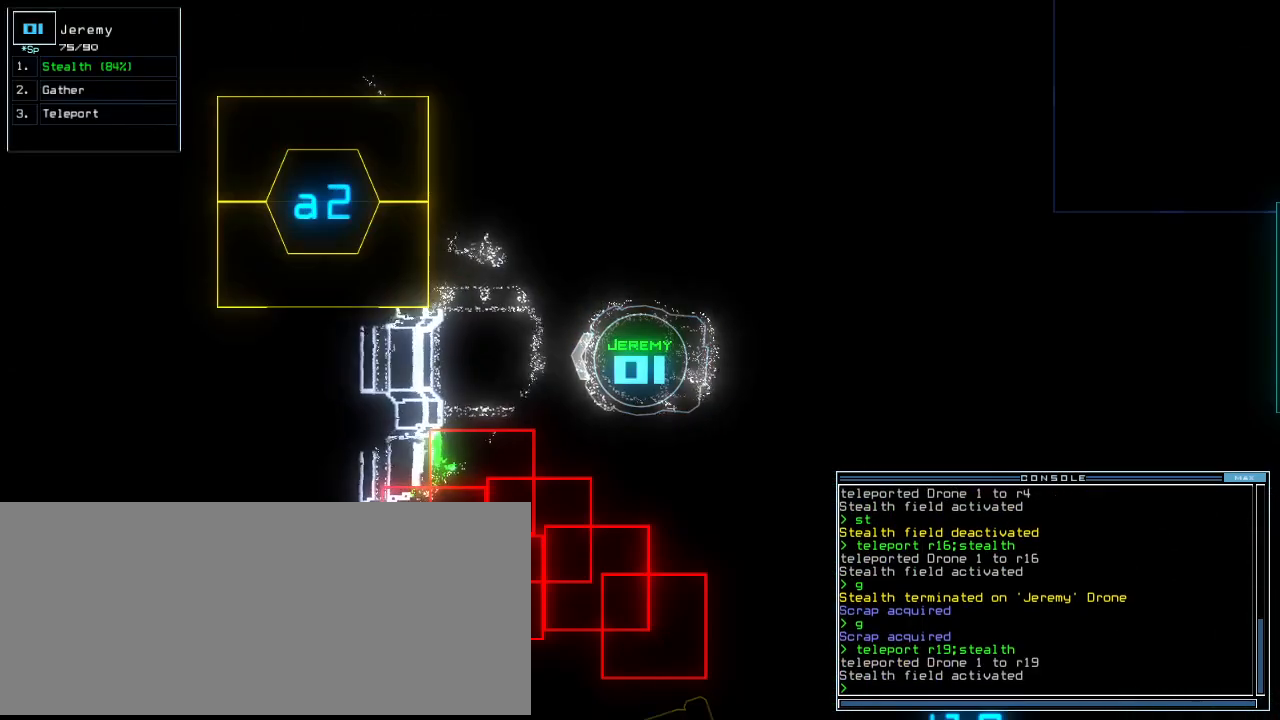
{"keys": ["right", "up"], "events": [[260, "right", "down"], [460, "up", "down"]]}
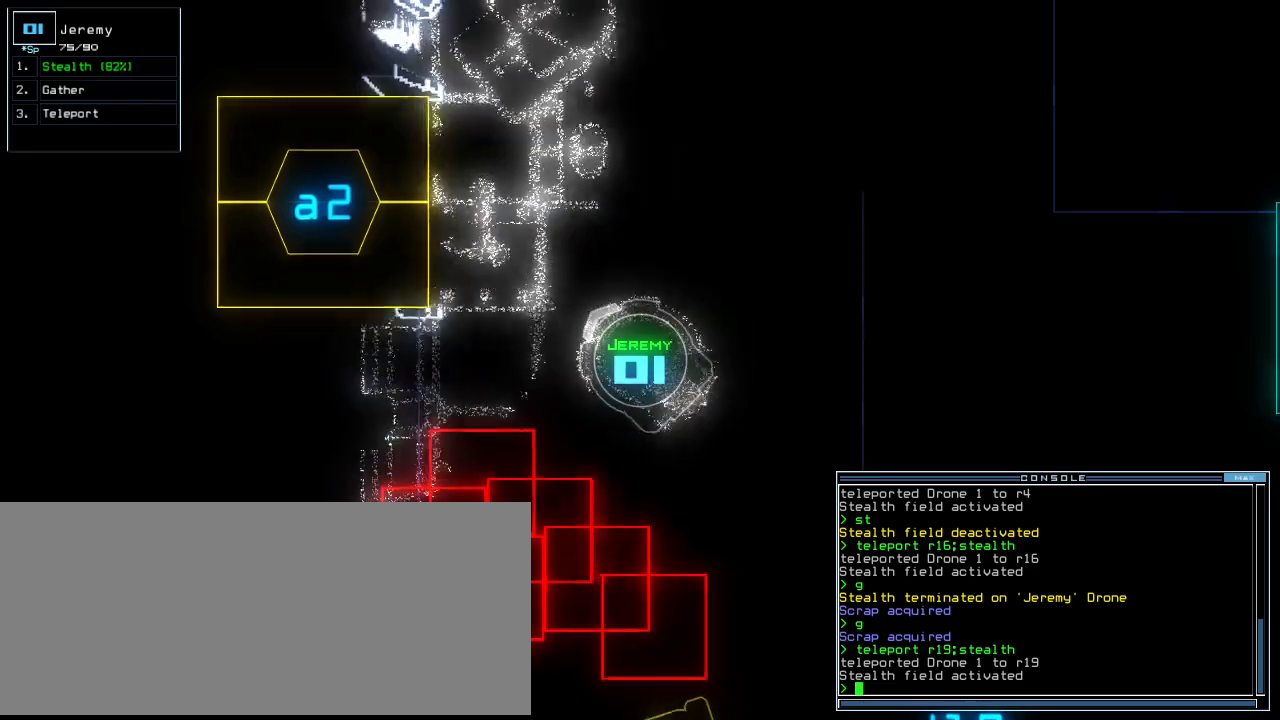
{"keys": ["up"], "events": [[300, "right", "up"]]}
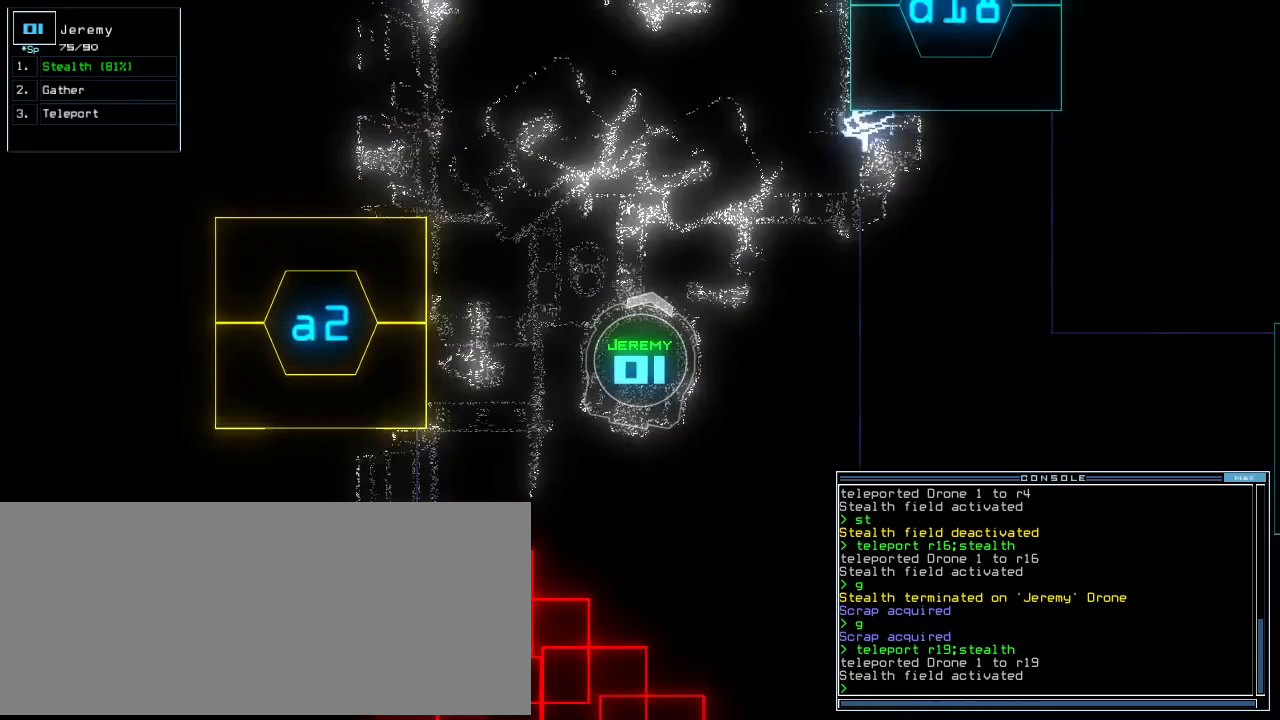
{"keys": ["up"], "events": []}